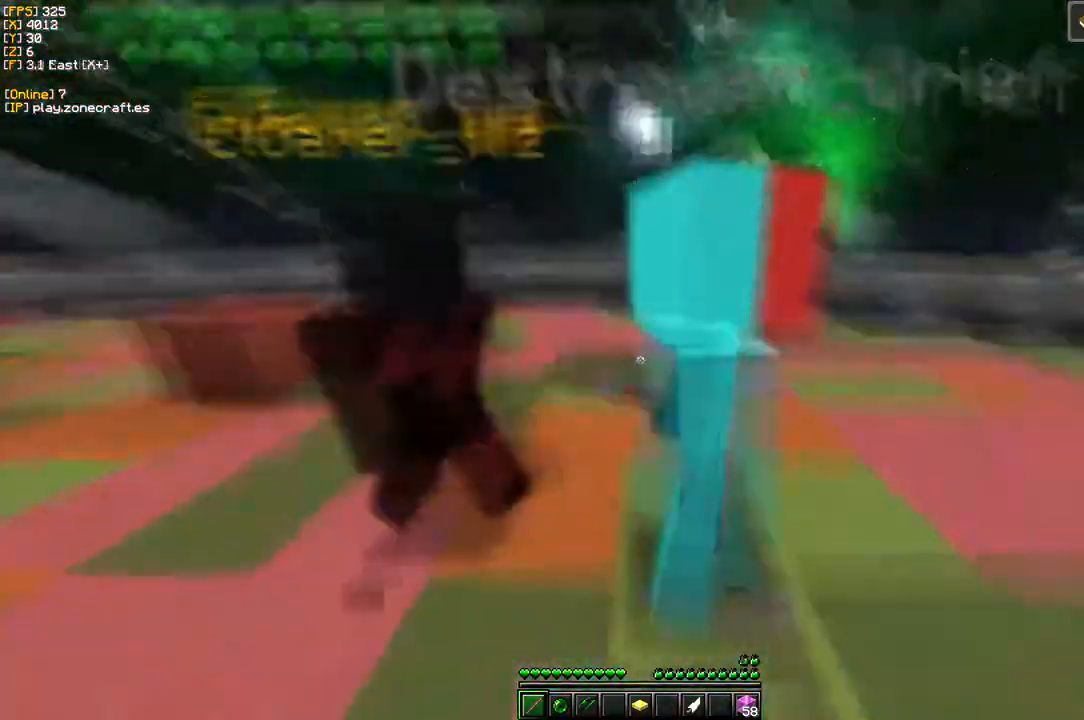
Gameplay with keyboard and mouse; each line is a JSON object with the keys and mouse buttons held at the frame after it. "events" lists presses ("down") and releases ("up") of "a", "d", "s", "mouse_left" and "mouse_right" between this image and that frame as [ms after this image, input, new state], when the widget could be followed in between. "mouse_left", "mouse_right" = the "left", "right" buttons of the "mouse" list. No other keys are recorded. Fast repeated clicks can show as one long hold. Mouse movement is not recorded.
{"keys": ["d"], "mouse": ["left"], "events": [[216, "d", "up"], [300, "d", "down"]]}
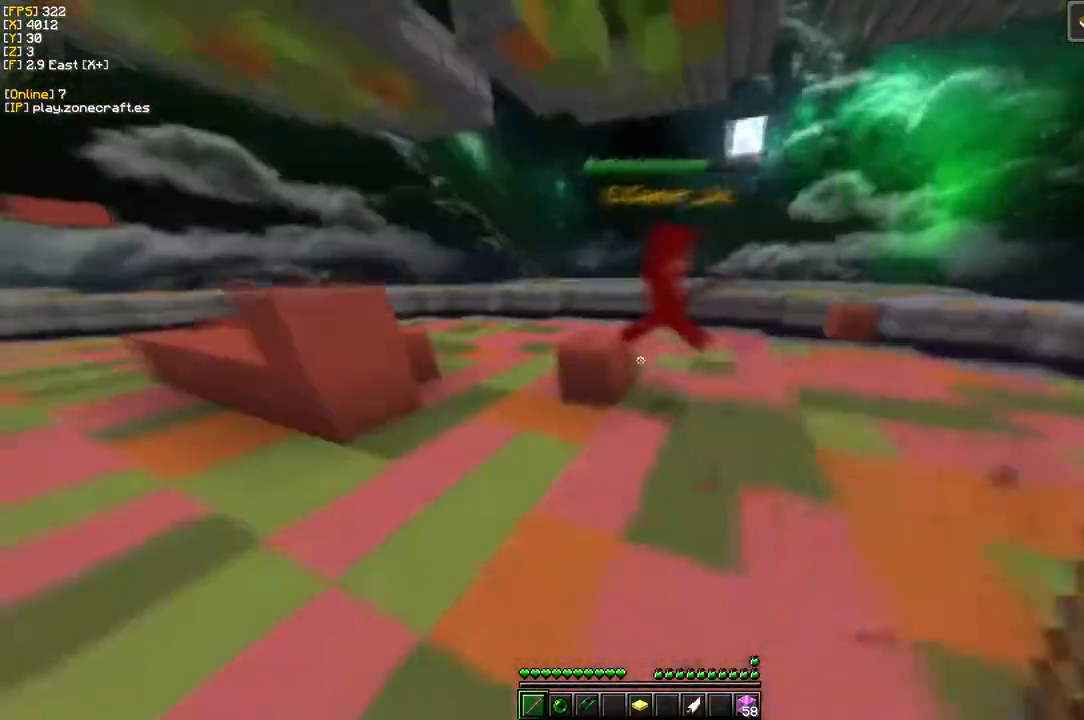
{"keys": ["d"], "mouse": ["left"], "events": [[150, "d", "up"], [400, "d", "down"]]}
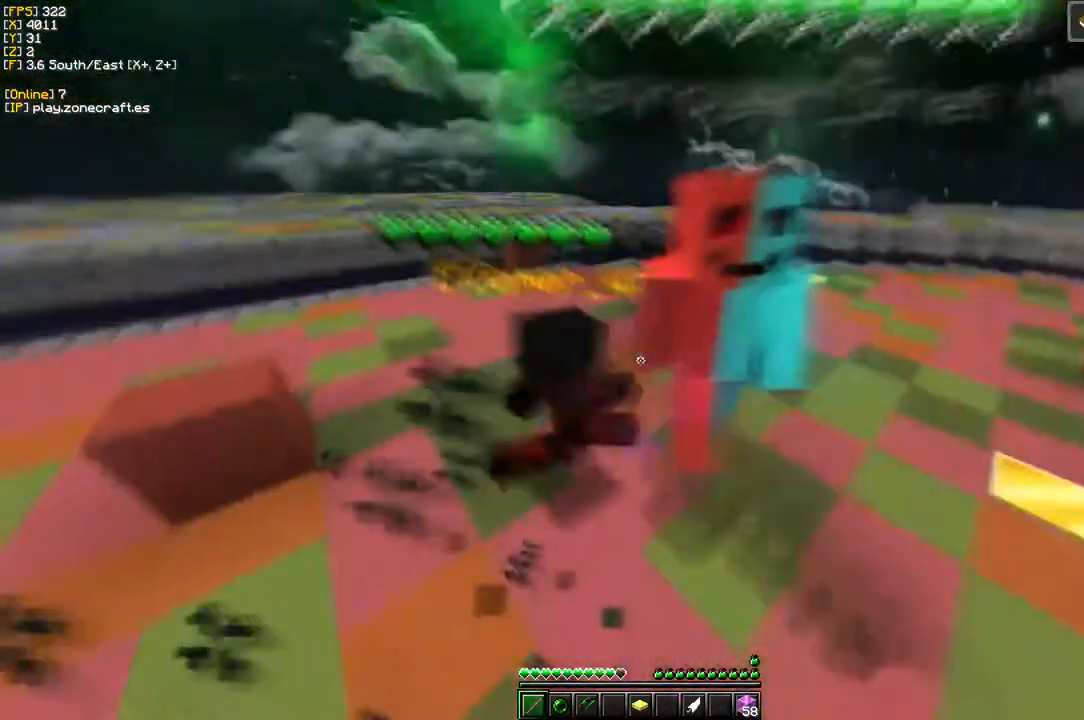
{"keys": ["d"], "mouse": ["left"], "events": [[200, "d", "up"], [266, "d", "down"]]}
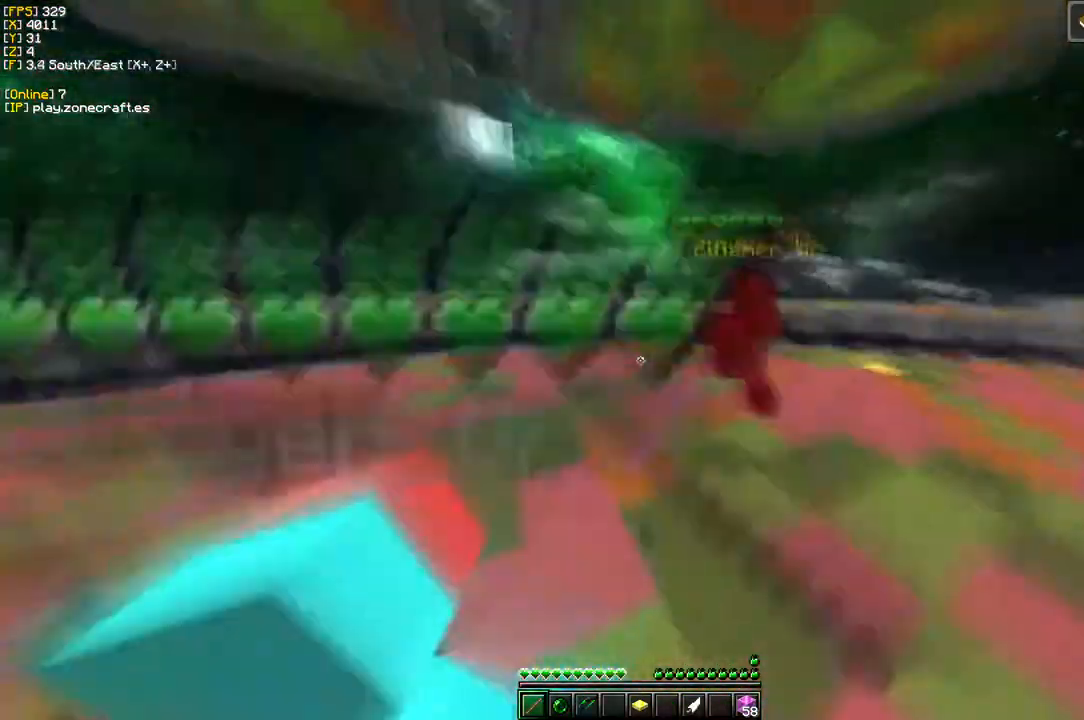
{"keys": [], "mouse": ["left"], "events": [[316, "d", "up"]]}
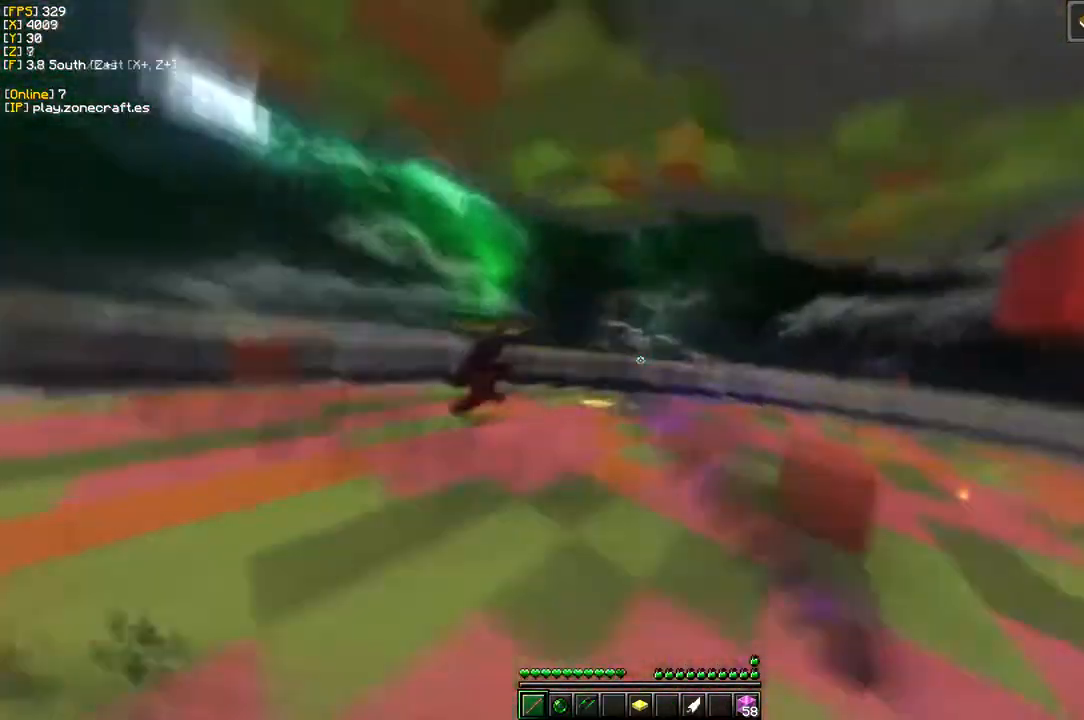
{"keys": [], "mouse": [], "events": [[16, "d", "down"], [233, "mouse_left", "up"], [283, "d", "up"]]}
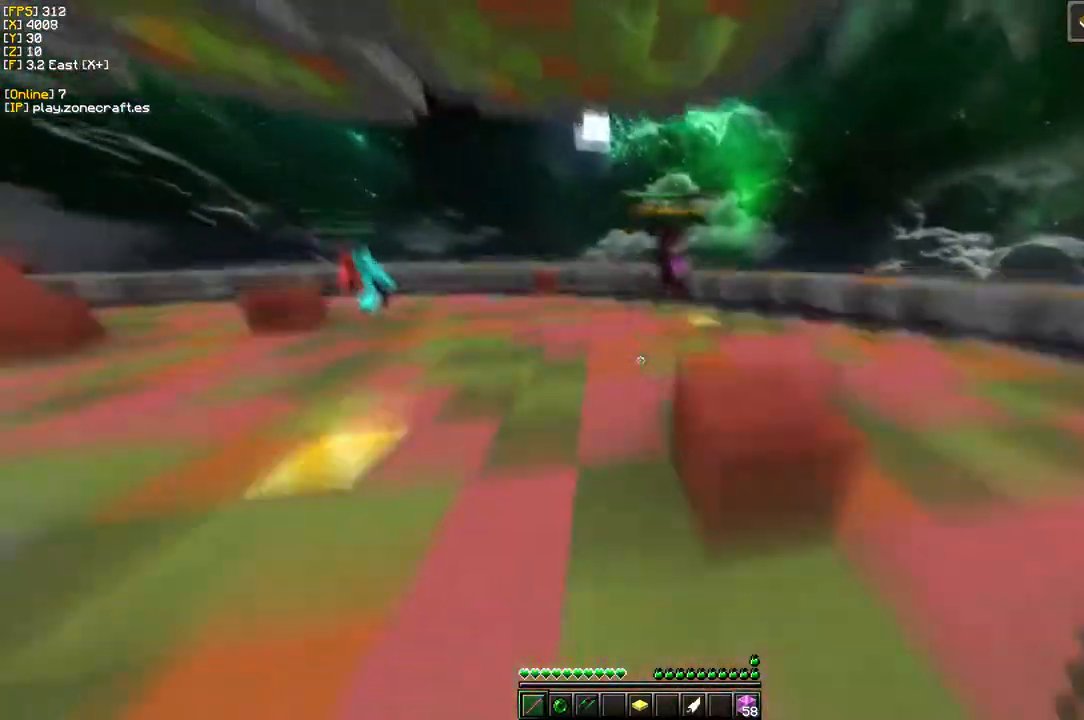
{"keys": ["d"], "mouse": [], "events": [[166, "mouse_right", "down"], [383, "d", "down"], [466, "mouse_right", "up"]]}
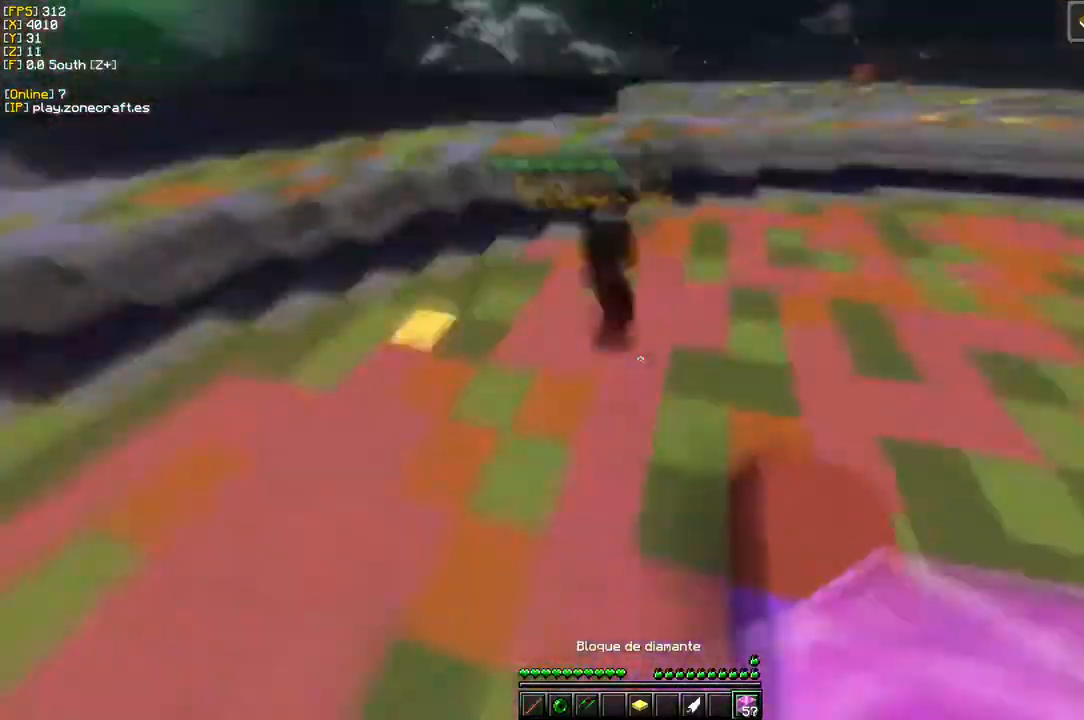
{"keys": ["d"], "mouse": ["left"], "events": [[33, "mouse_left", "down"]]}
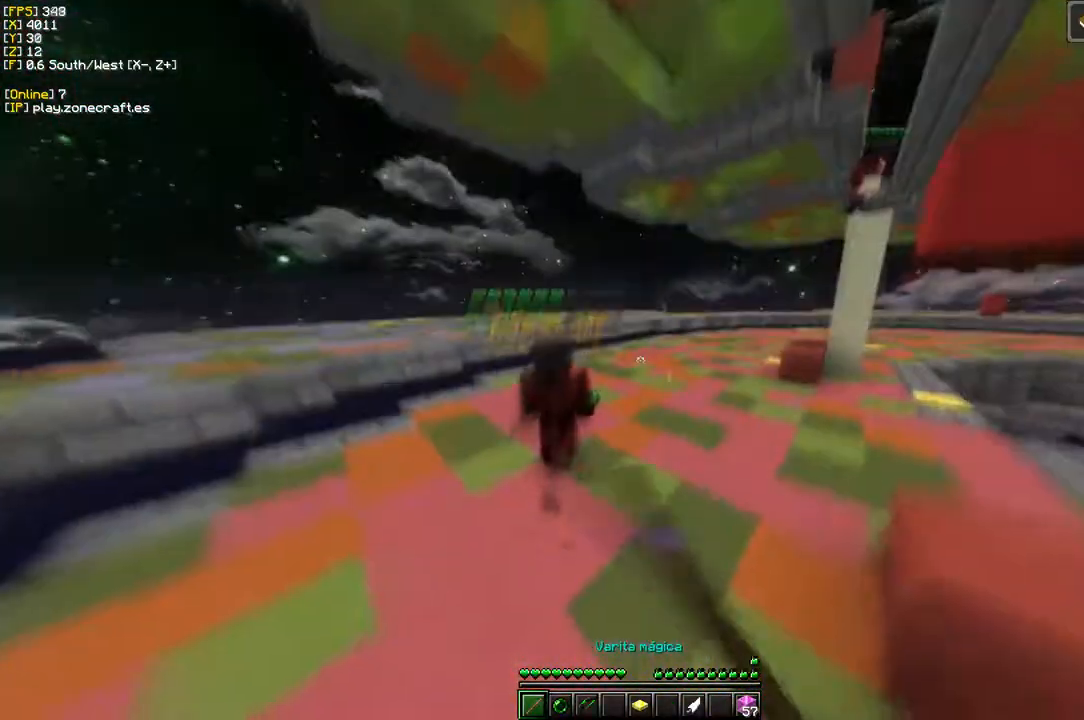
{"keys": ["d"], "mouse": ["left"], "events": []}
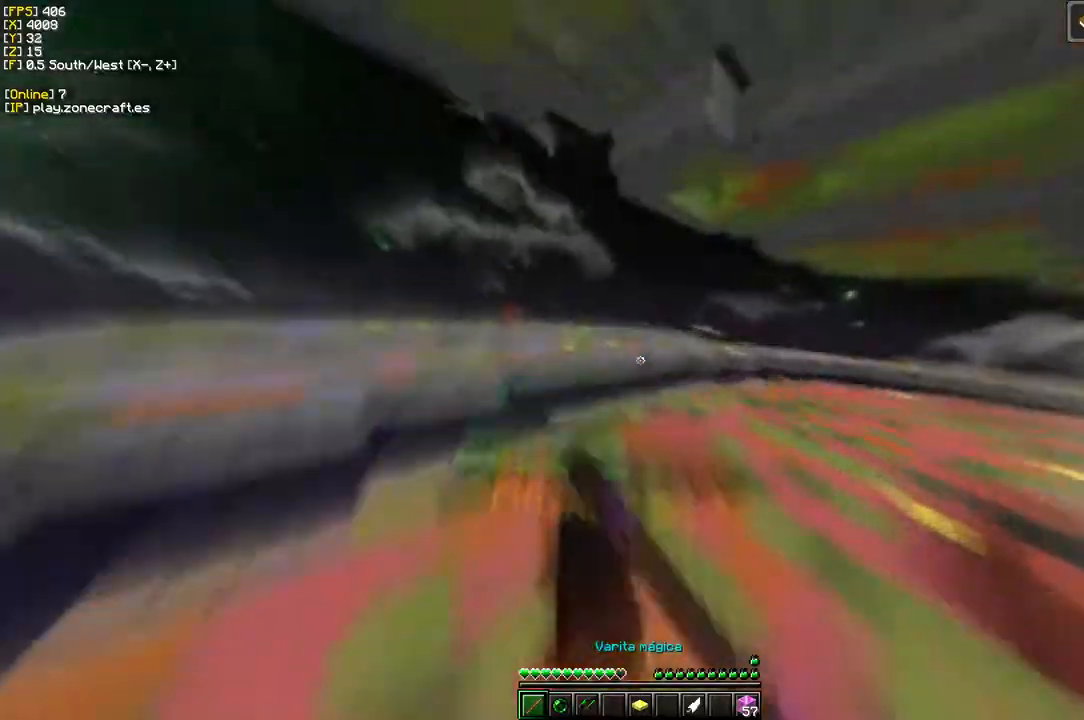
{"keys": ["d"], "mouse": [], "events": [[383, "mouse_left", "up"]]}
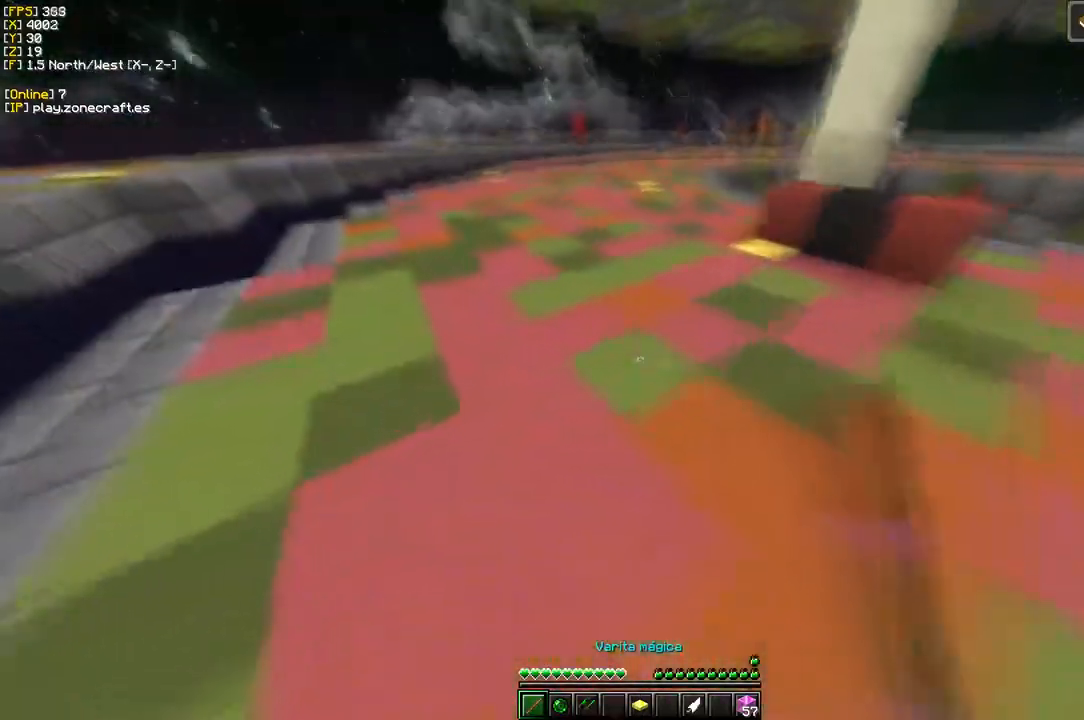
{"keys": ["a"], "mouse": [], "events": [[83, "d", "up"], [400, "a", "down"]]}
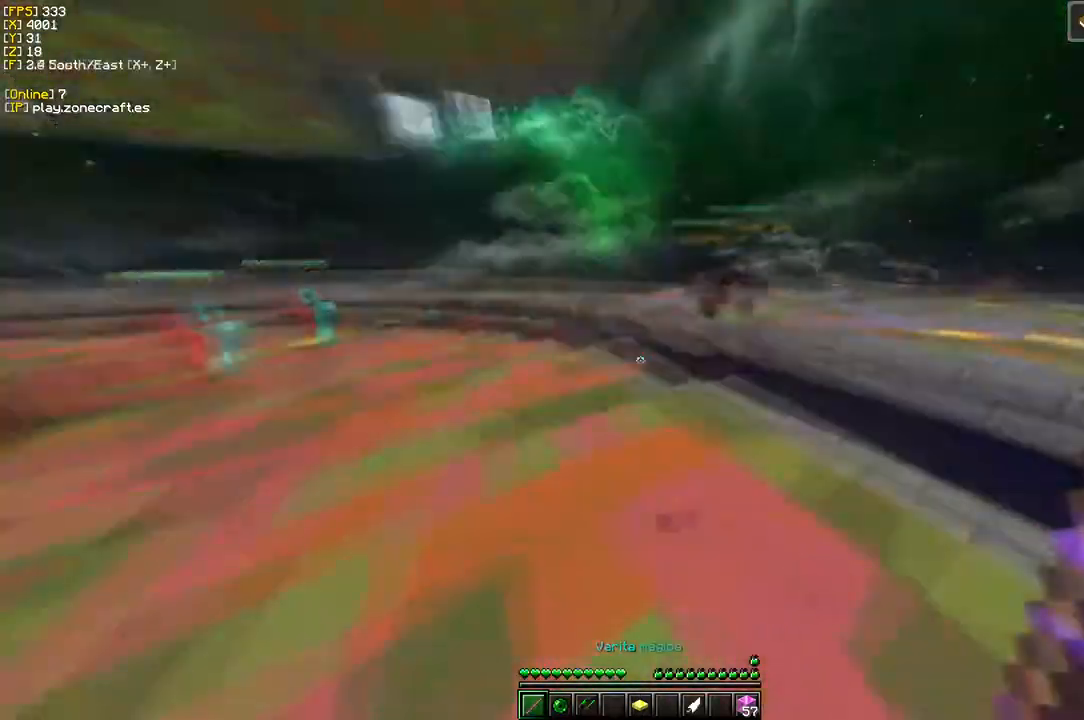
{"keys": ["a"], "mouse": [], "events": [[16, "mouse_left", "down"], [216, "mouse_left", "up"]]}
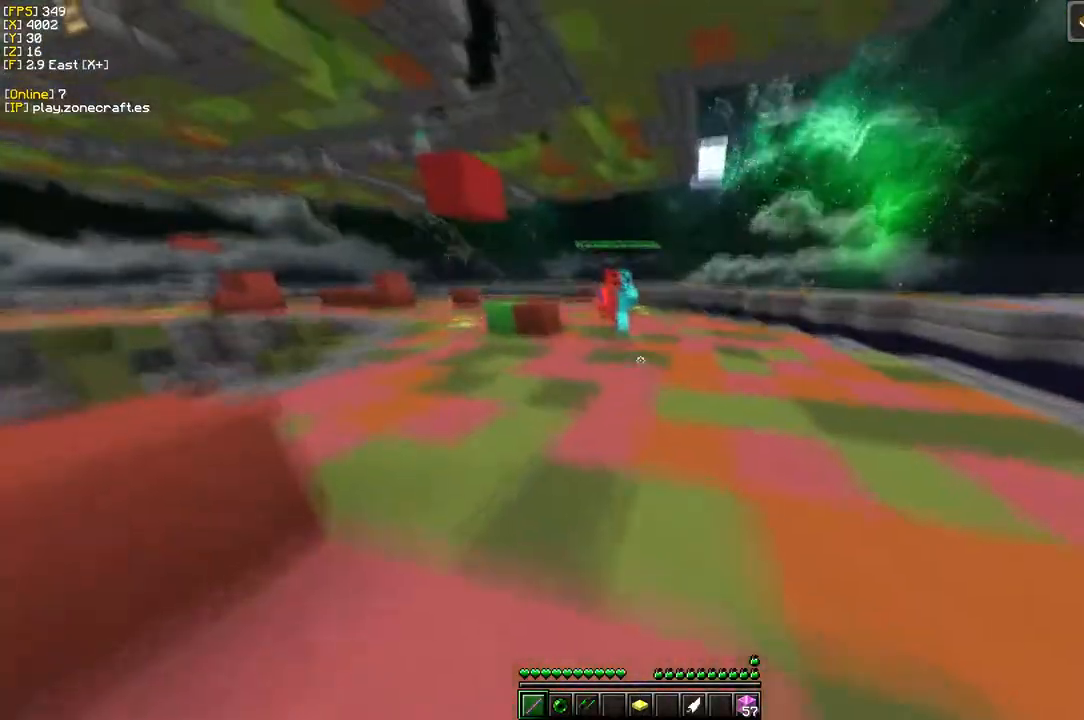
{"keys": ["a", "d"], "mouse": ["left"], "events": [[333, "mouse_left", "down"], [450, "d", "down"]]}
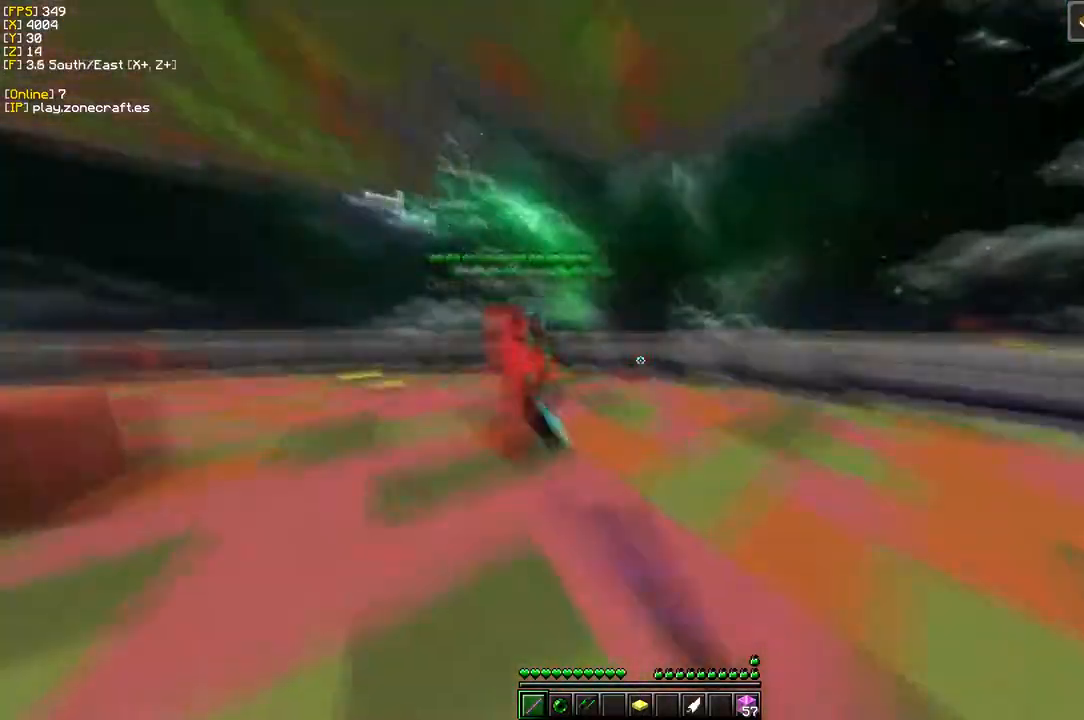
{"keys": ["d"], "mouse": ["left"], "events": [[66, "a", "up"], [166, "d", "up"], [350, "d", "down"]]}
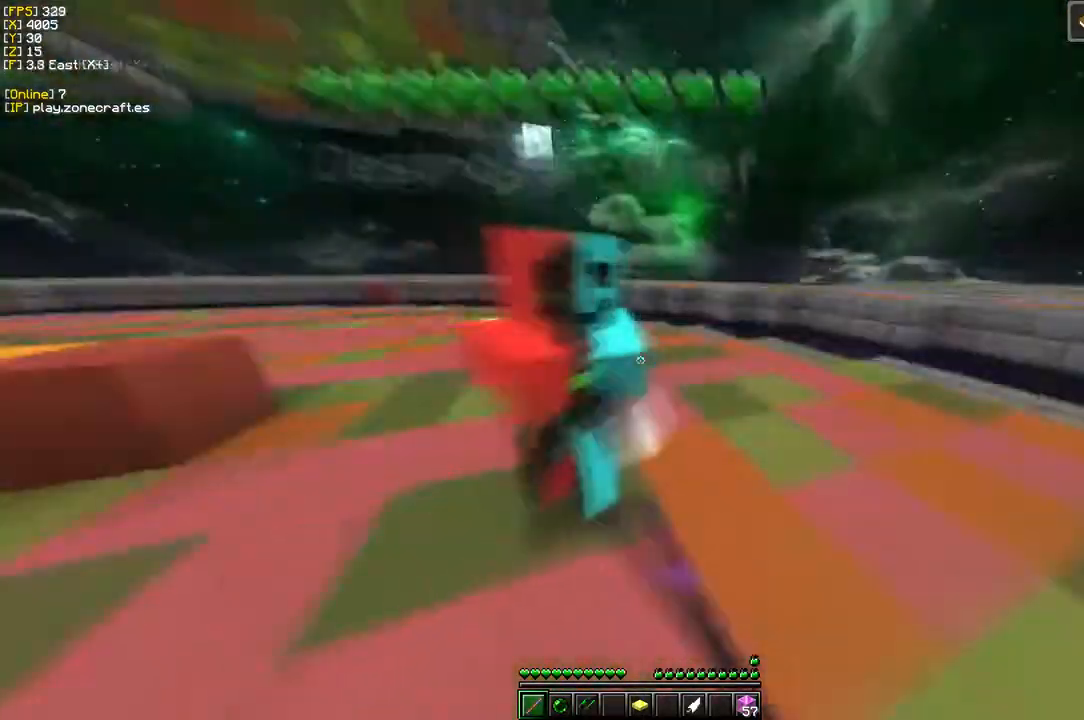
{"keys": ["a", "d"], "mouse": ["left"], "events": [[66, "d", "up"], [283, "a", "down"], [433, "d", "down"]]}
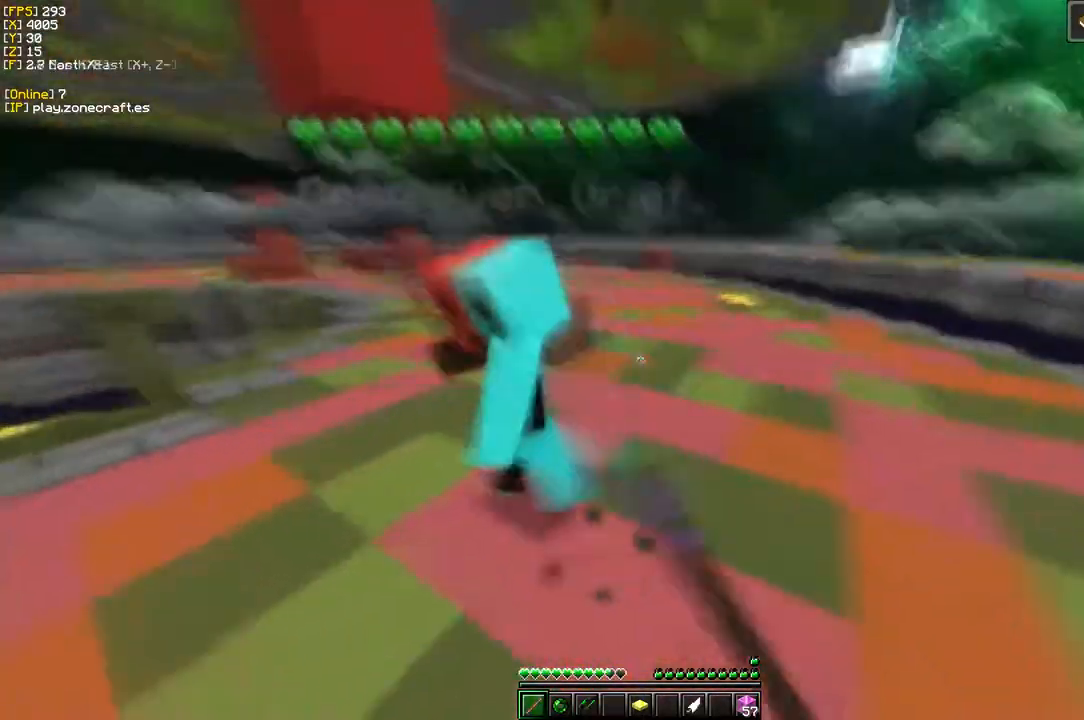
{"keys": [], "mouse": ["left"], "events": [[16, "a", "up"], [283, "d", "up"]]}
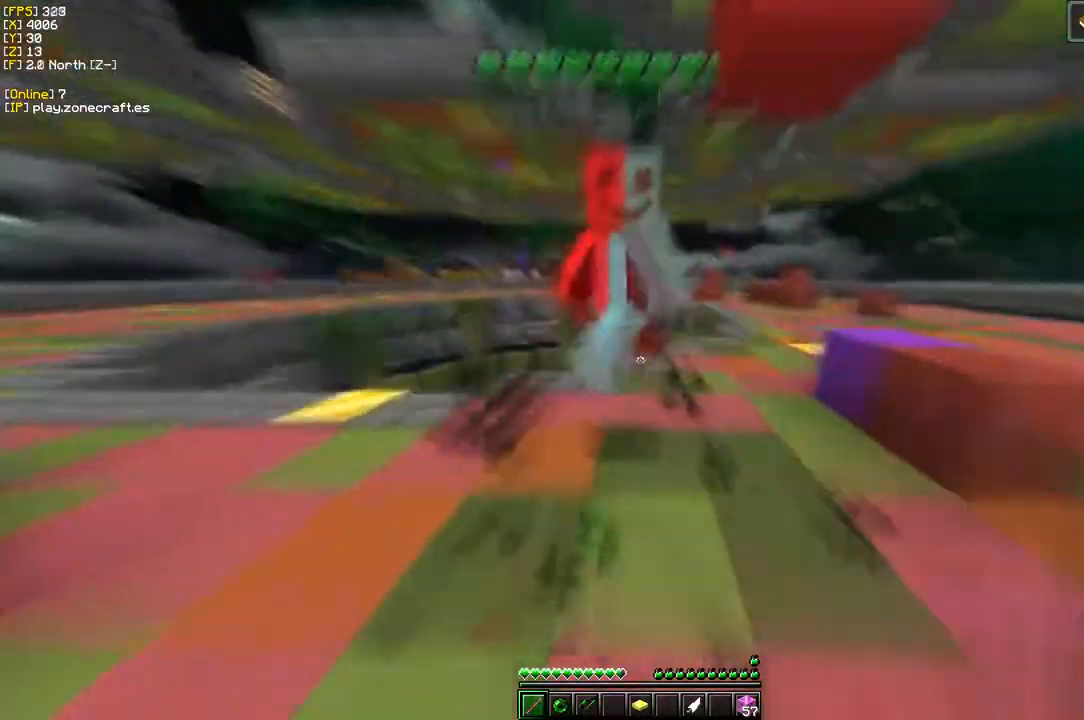
{"keys": ["d"], "mouse": ["left"], "events": [[216, "d", "down"]]}
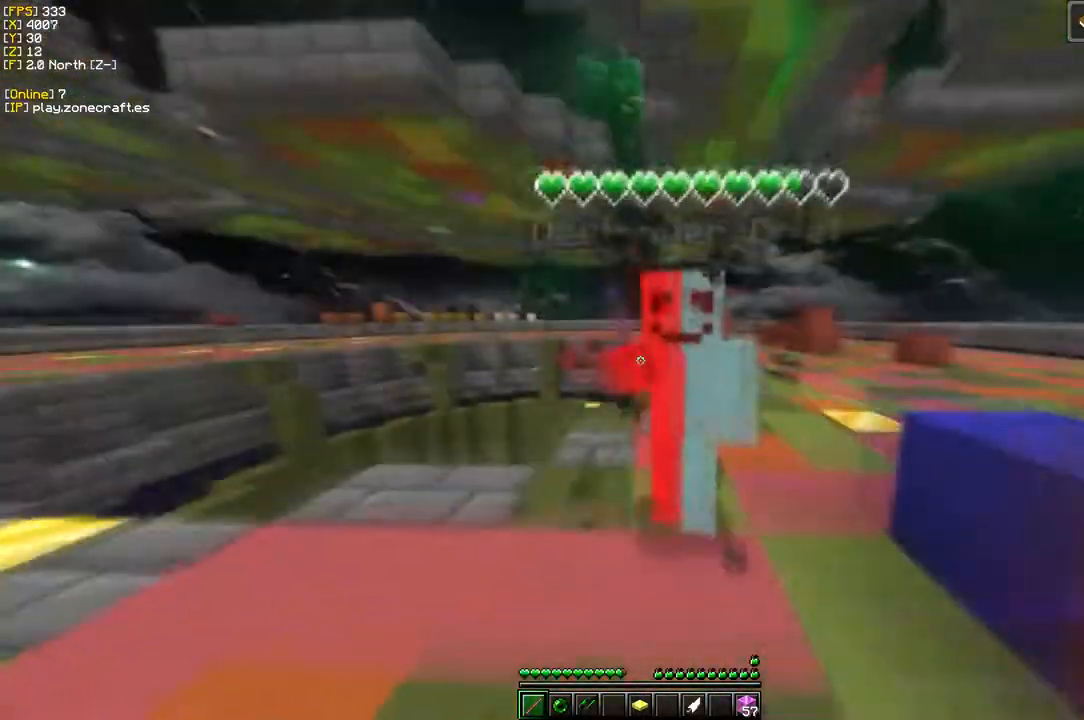
{"keys": ["d"], "mouse": ["left"], "events": []}
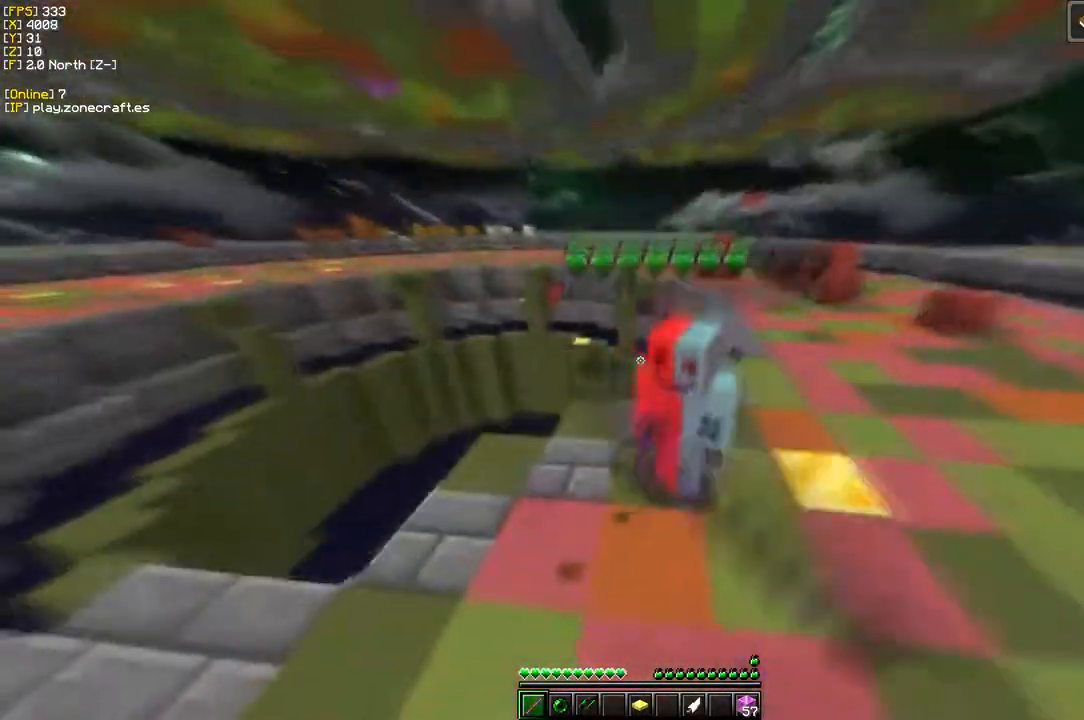
{"keys": ["d"], "mouse": ["left"], "events": []}
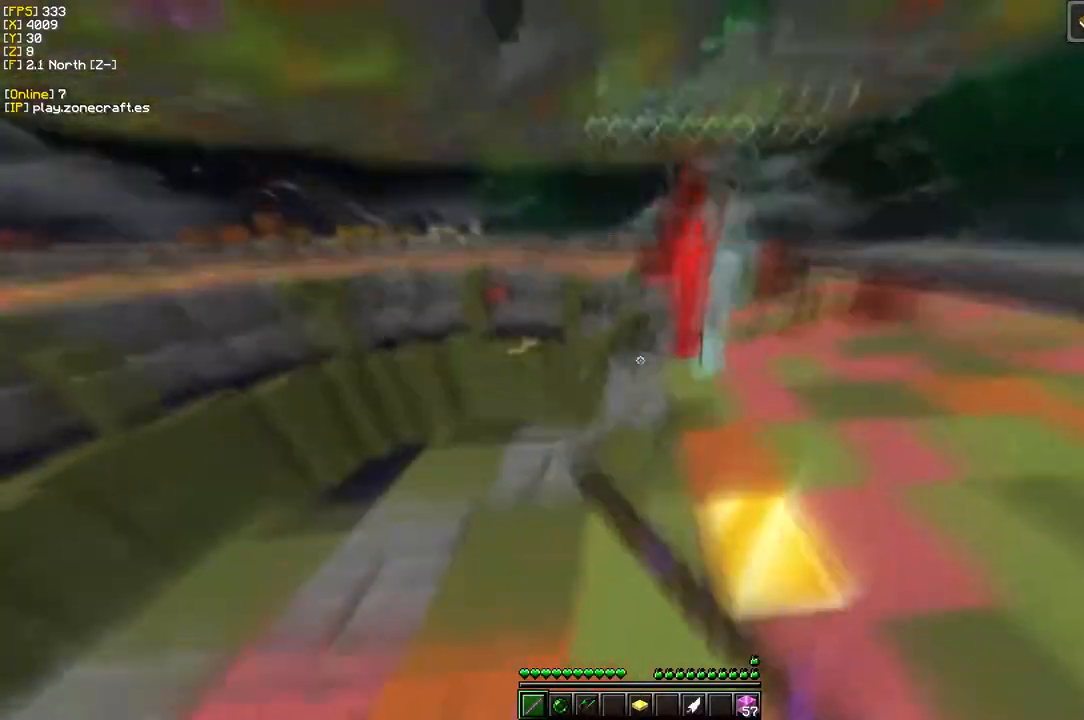
{"keys": ["d"], "mouse": ["left"], "events": []}
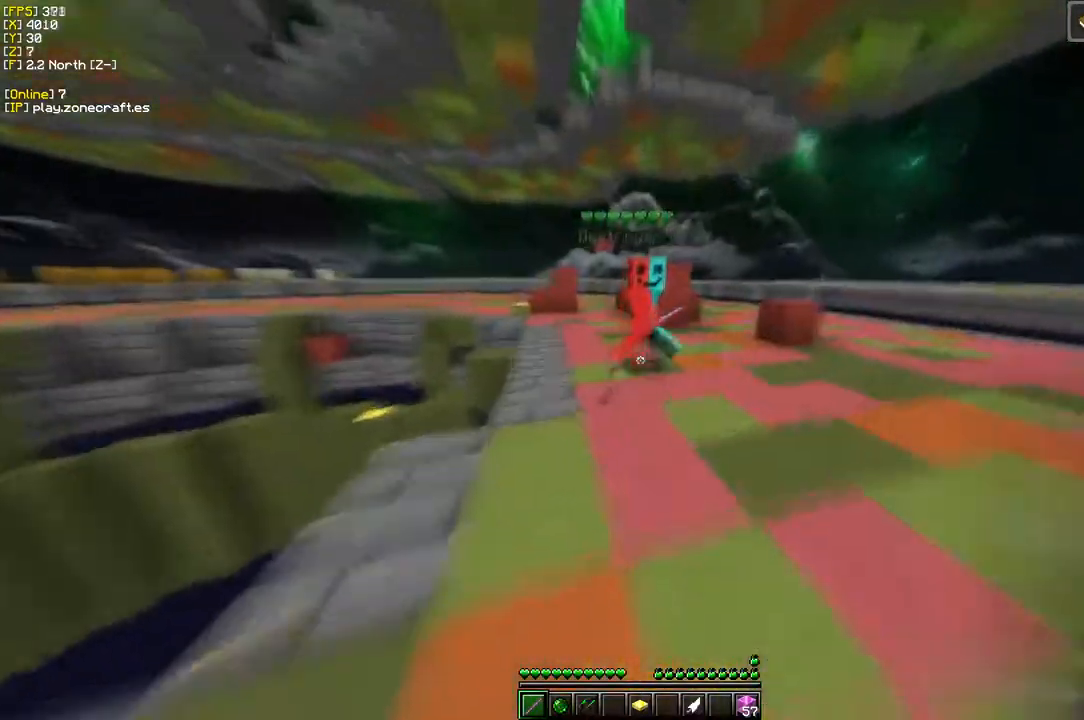
{"keys": ["d"], "mouse": ["left"], "events": []}
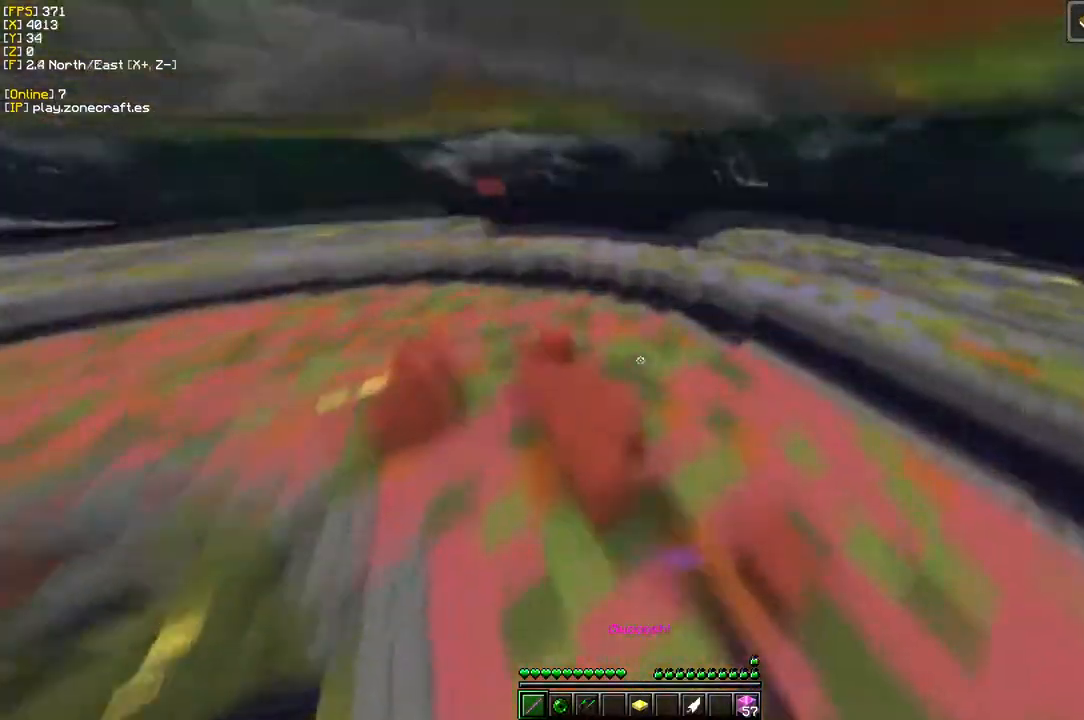
{"keys": [], "mouse": ["right"], "events": [[133, "mouse_left", "up"], [266, "d", "up"], [450, "mouse_right", "down"]]}
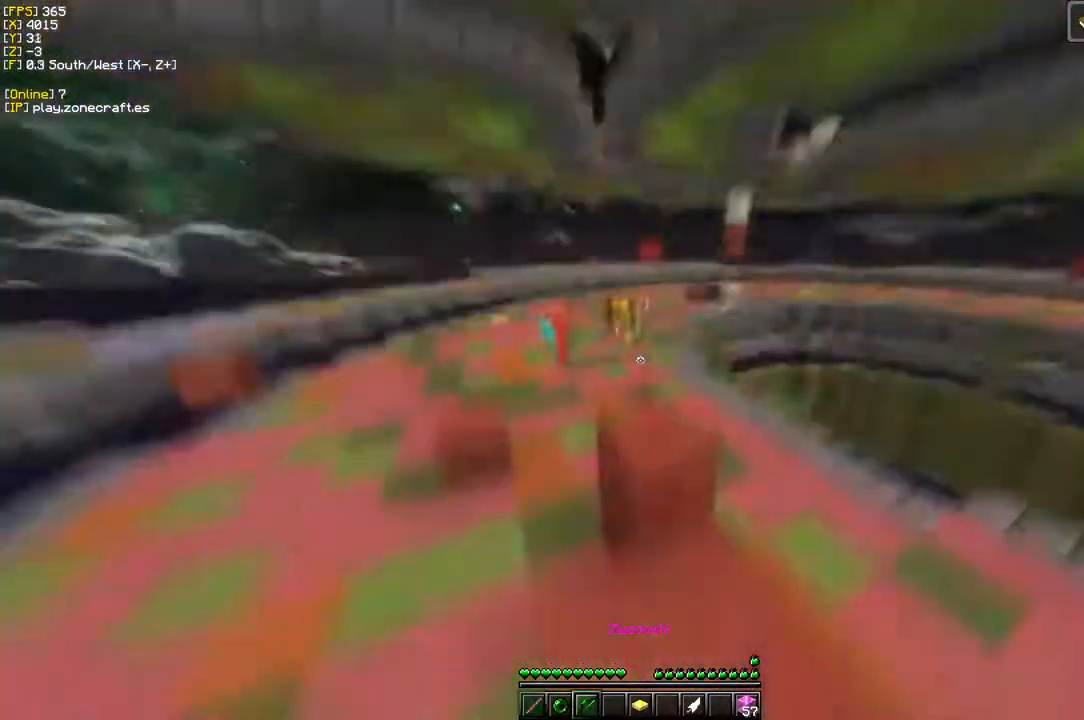
{"keys": ["a"], "mouse": ["right"], "events": [[166, "a", "down"]]}
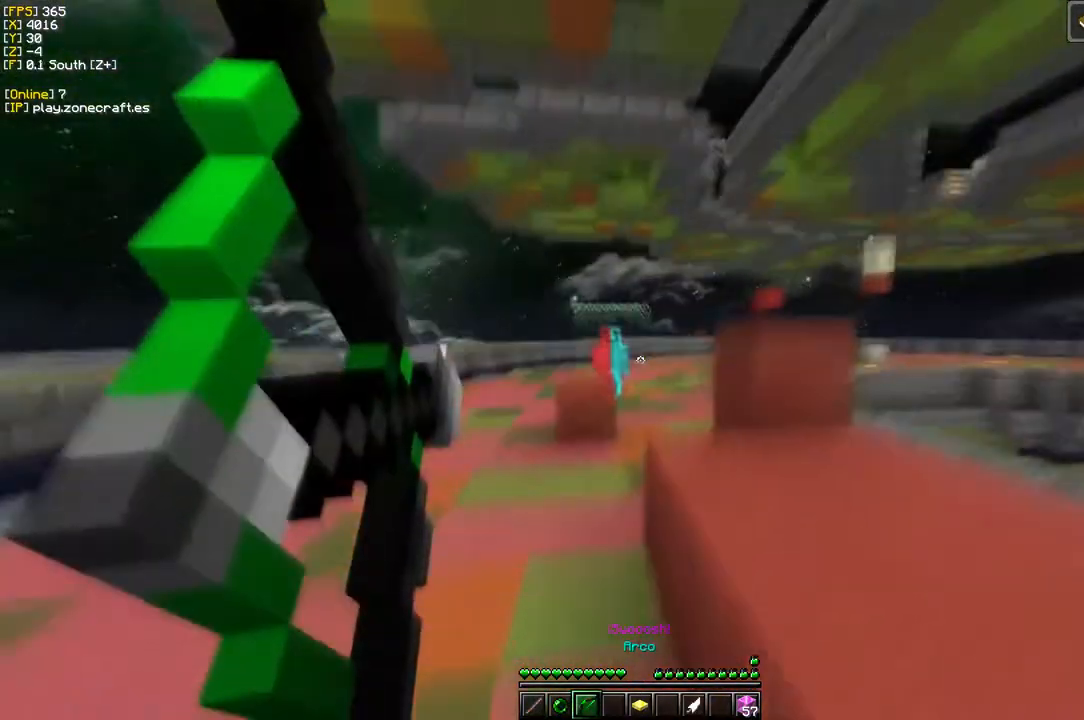
{"keys": ["a"], "mouse": ["right"], "events": []}
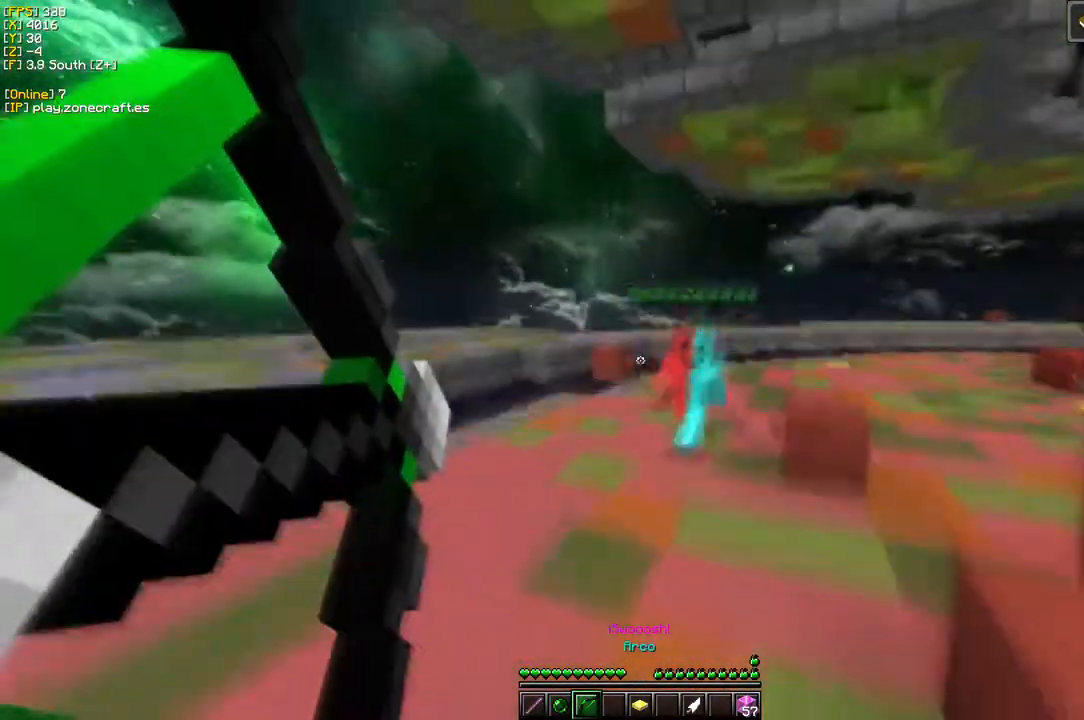
{"keys": [], "mouse": ["left"], "events": [[83, "a", "up"], [100, "mouse_left", "down"], [116, "mouse_right", "up"]]}
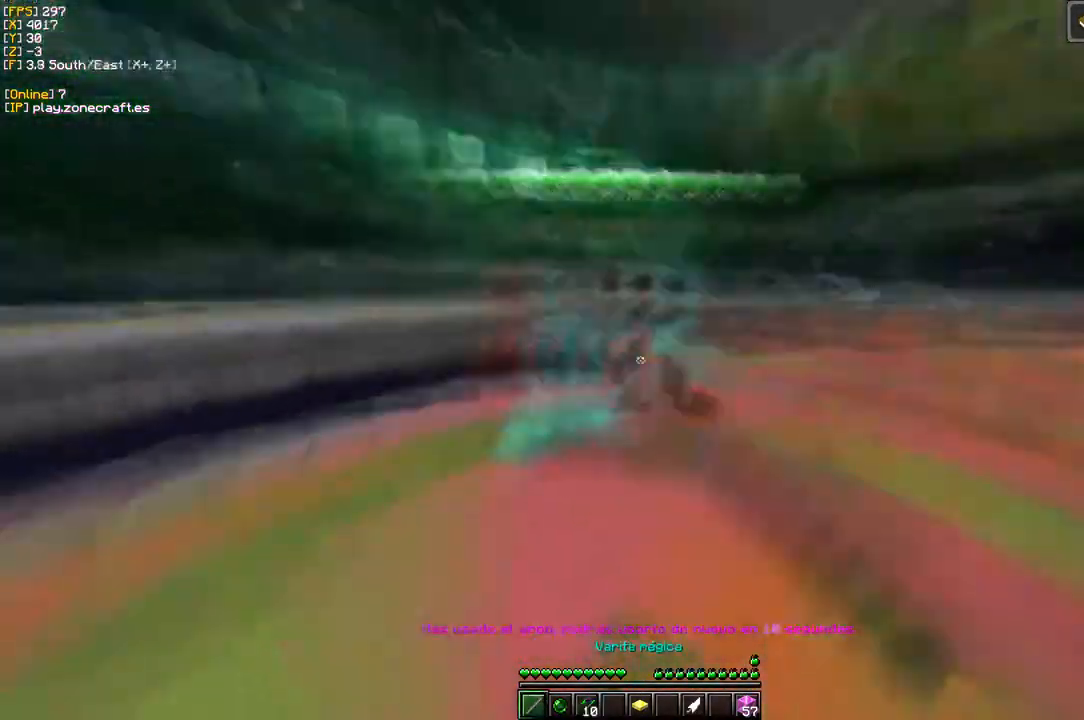
{"keys": [], "mouse": ["left"], "events": []}
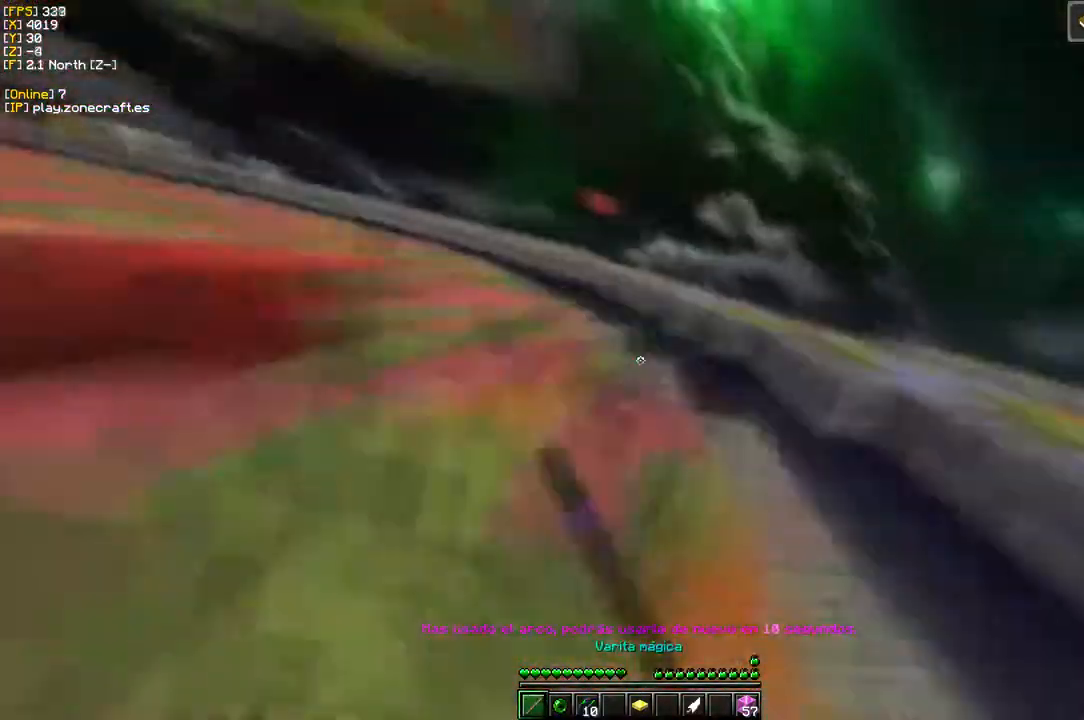
{"keys": ["d"], "mouse": [], "events": [[283, "d", "down"], [400, "mouse_left", "up"]]}
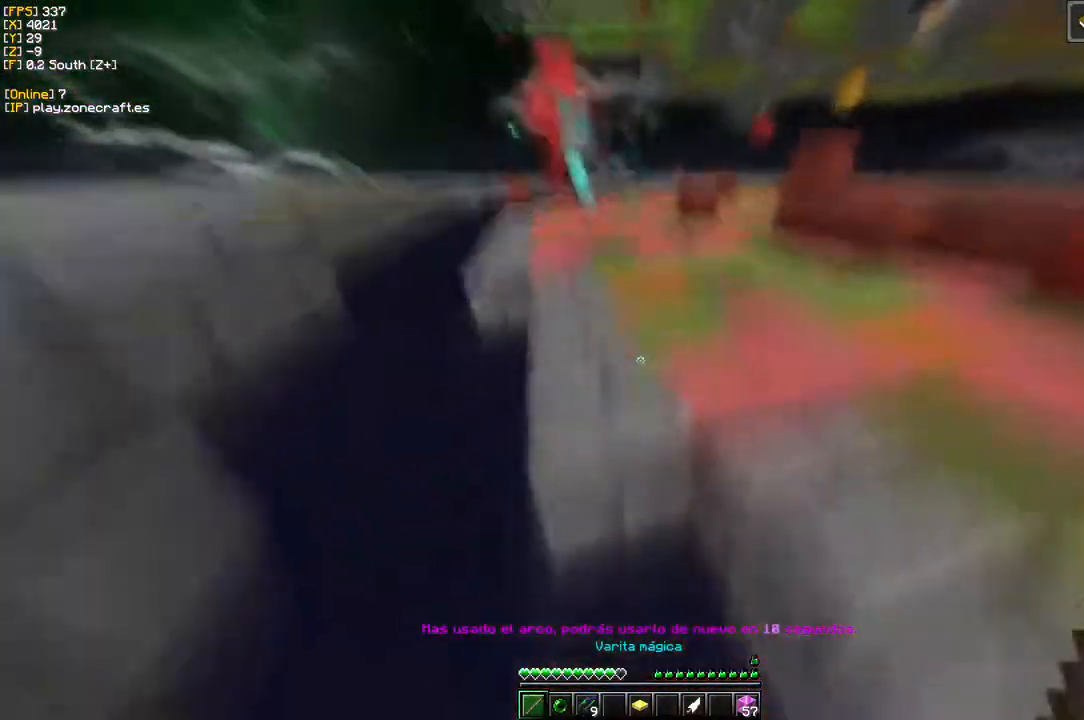
{"keys": ["d"], "mouse": ["right"], "events": [[416, "mouse_right", "down"]]}
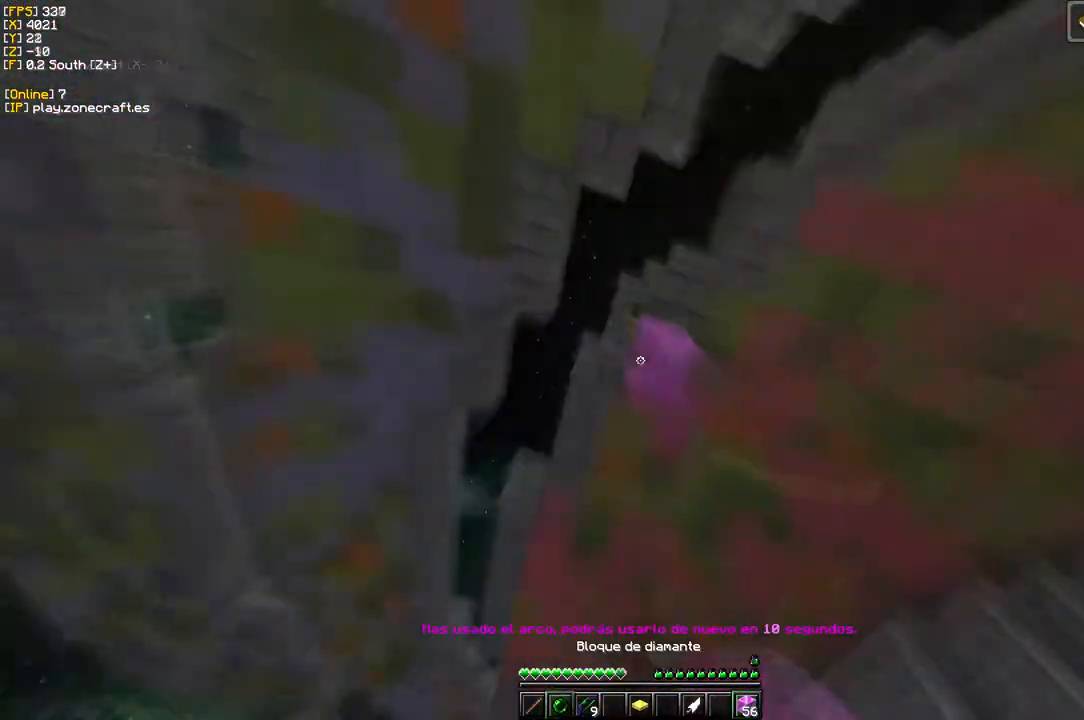
{"keys": [], "mouse": [], "events": [[50, "d", "up"], [116, "mouse_right", "up"]]}
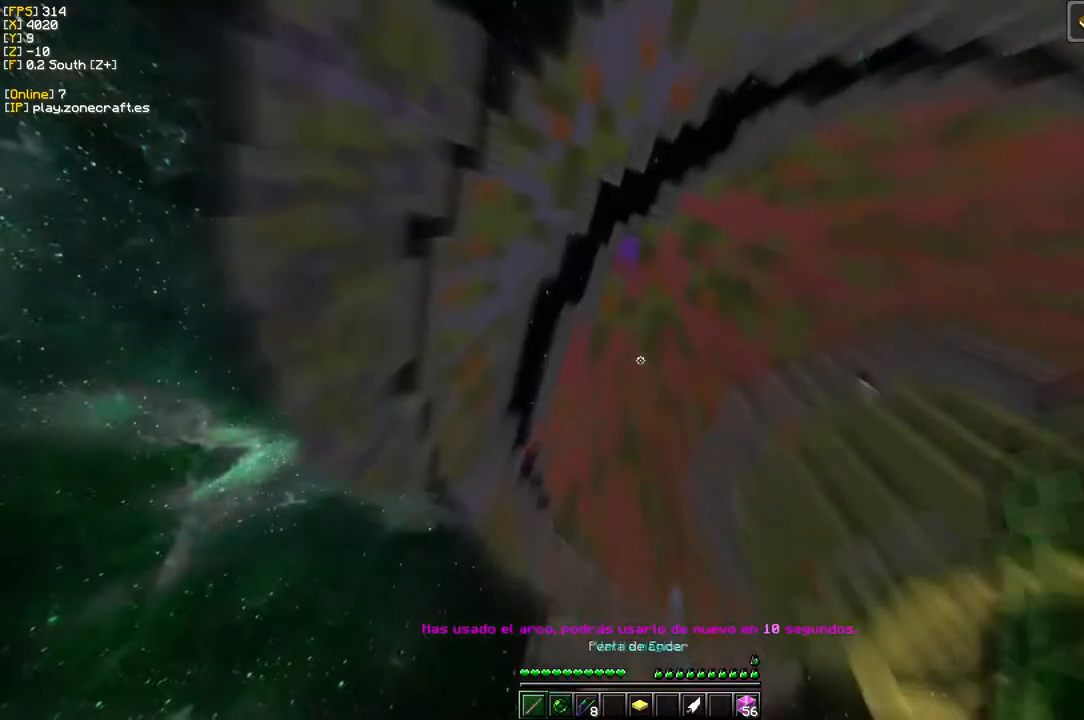
{"keys": [], "mouse": ["right"], "events": [[316, "mouse_right", "down"]]}
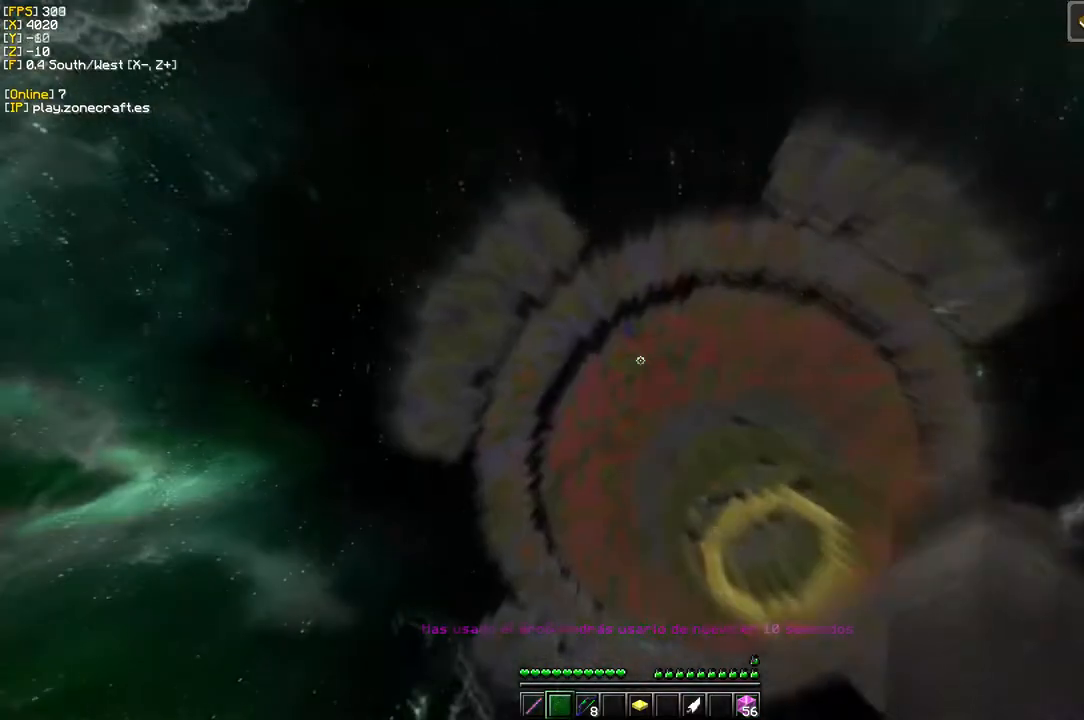
{"keys": [], "mouse": [], "events": [[283, "mouse_right", "up"]]}
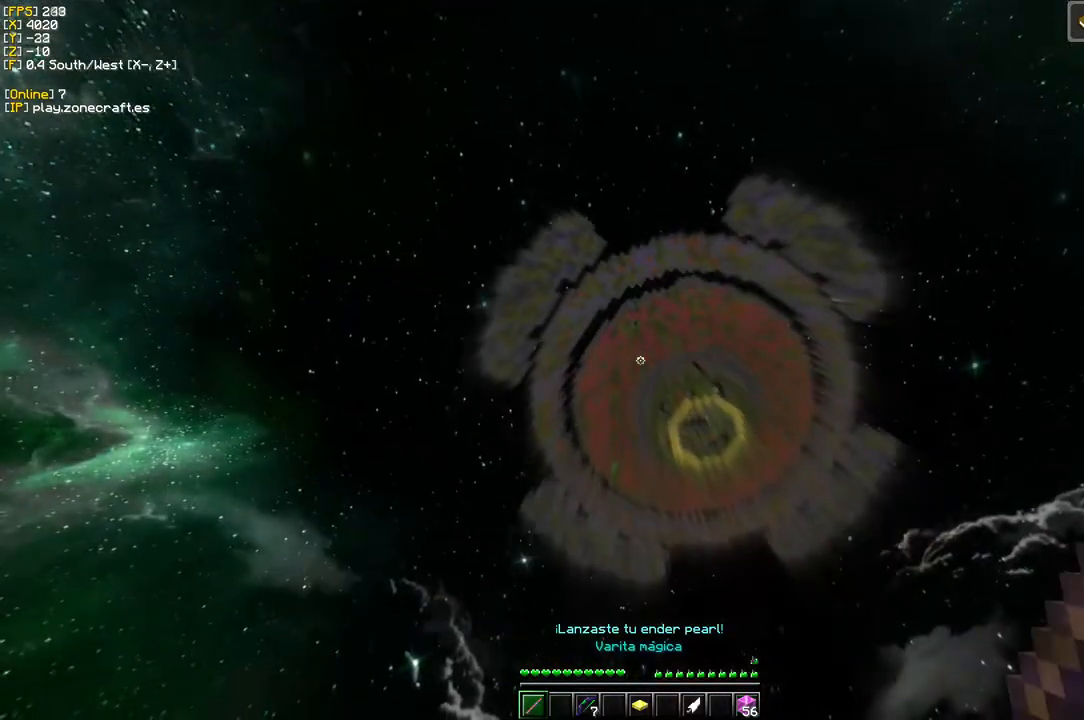
{"keys": [], "mouse": [], "events": []}